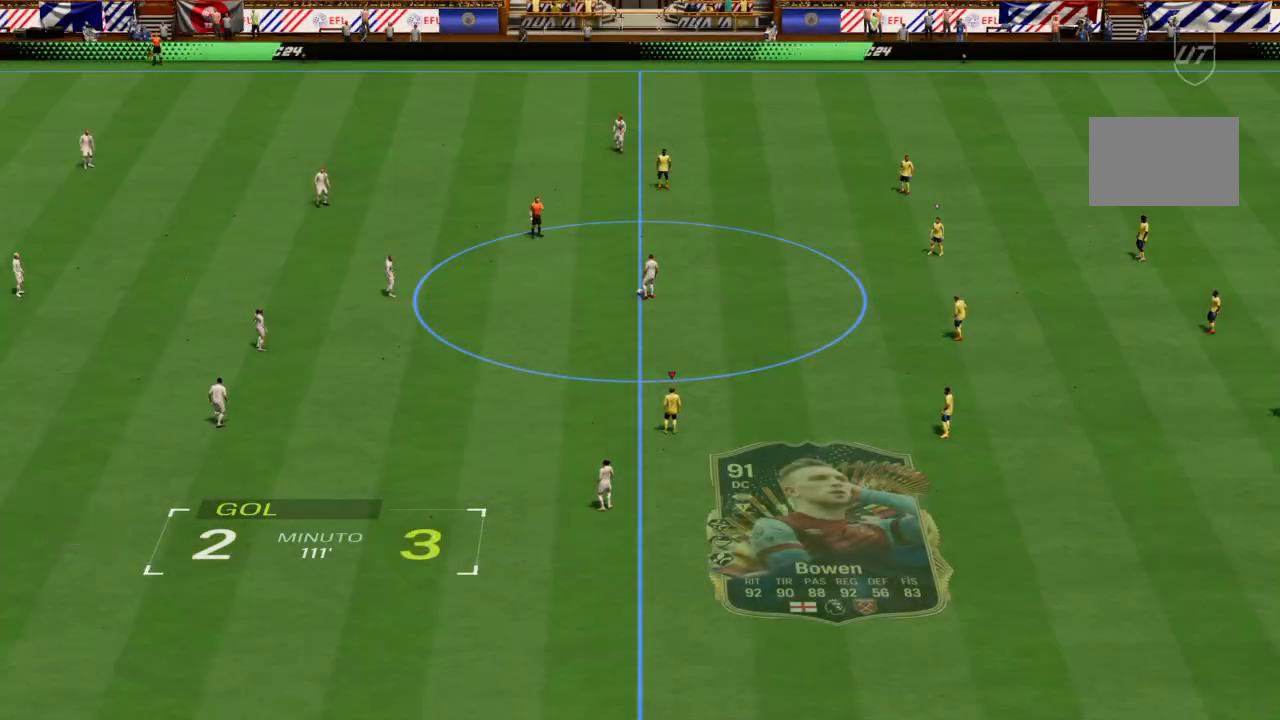
Gameplay with a controller (PlayStation layout); each line is a JSON object with the inputs held at the frame after it. "events" lists button and stick changes between this image and that frame as [ms after this image, input, new state], when the widget could be followed in between. Not read: L3 R3.
{"buttons": [], "left_stick": "center", "right_stick": "center", "events": []}
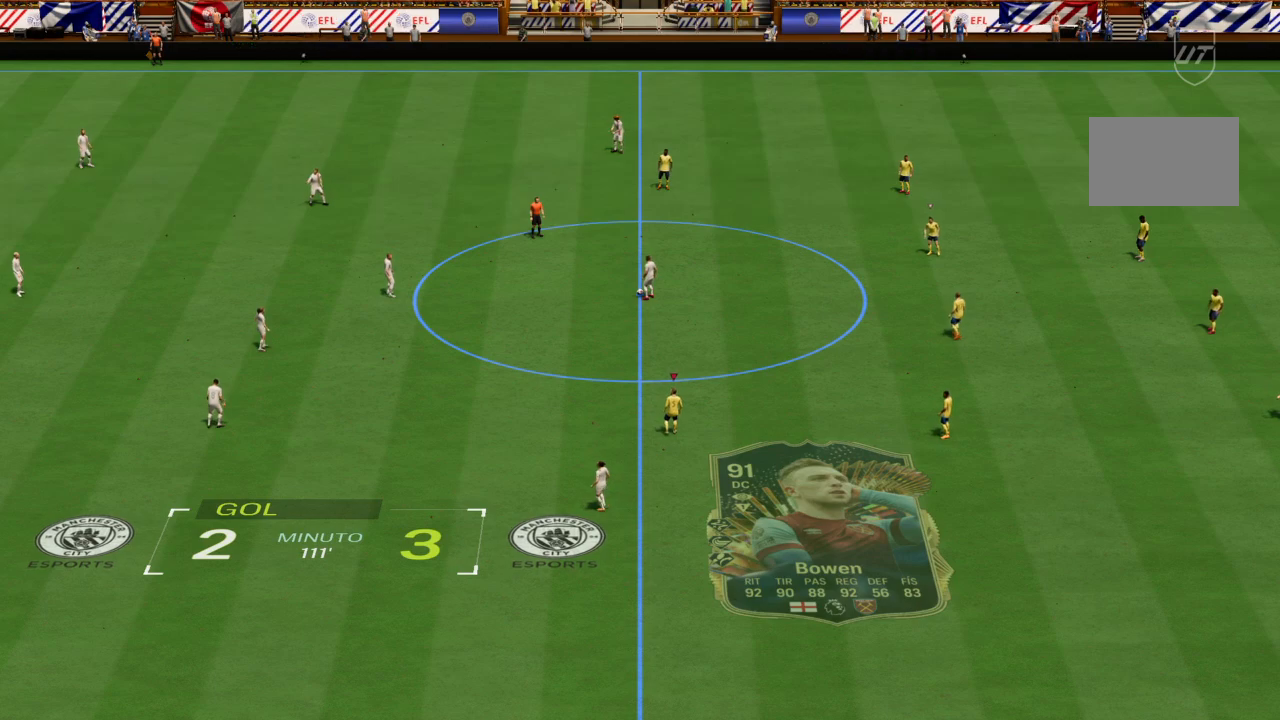
{"buttons": [], "left_stick": "up-left", "right_stick": "center", "events": [[133, "left_stick", "up-left"]]}
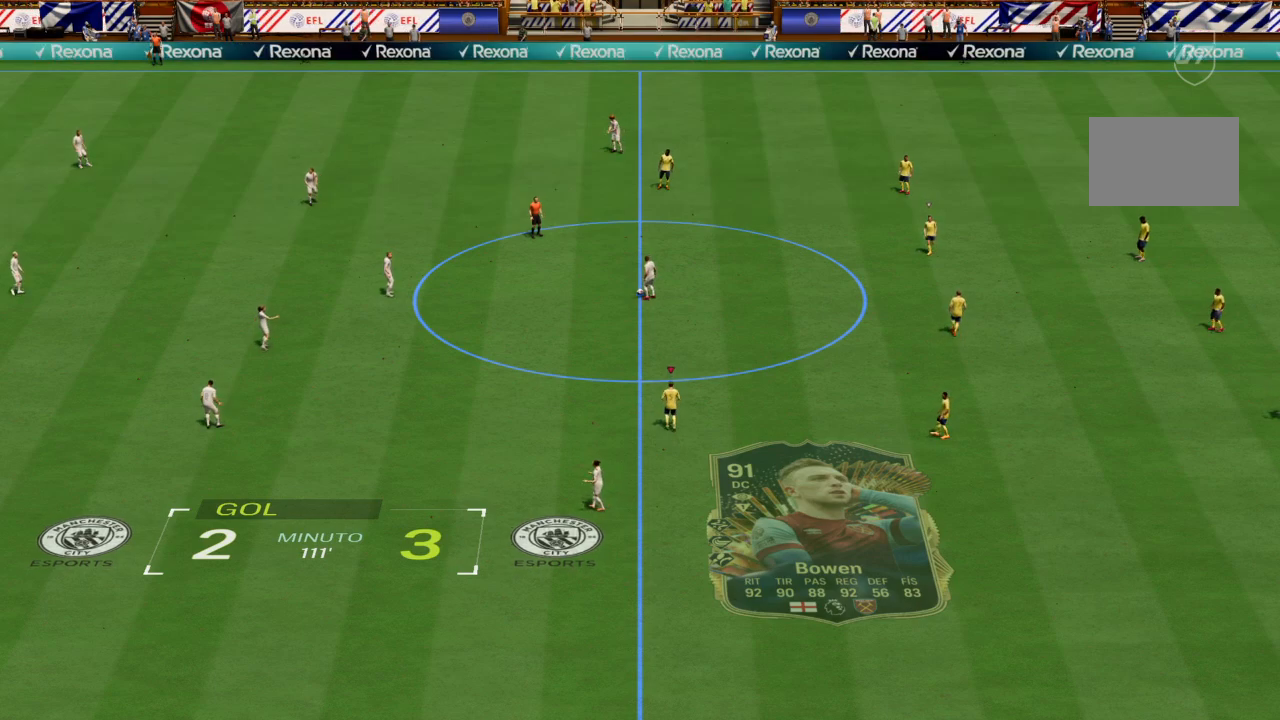
{"buttons": [], "left_stick": "up-left", "right_stick": "center", "events": []}
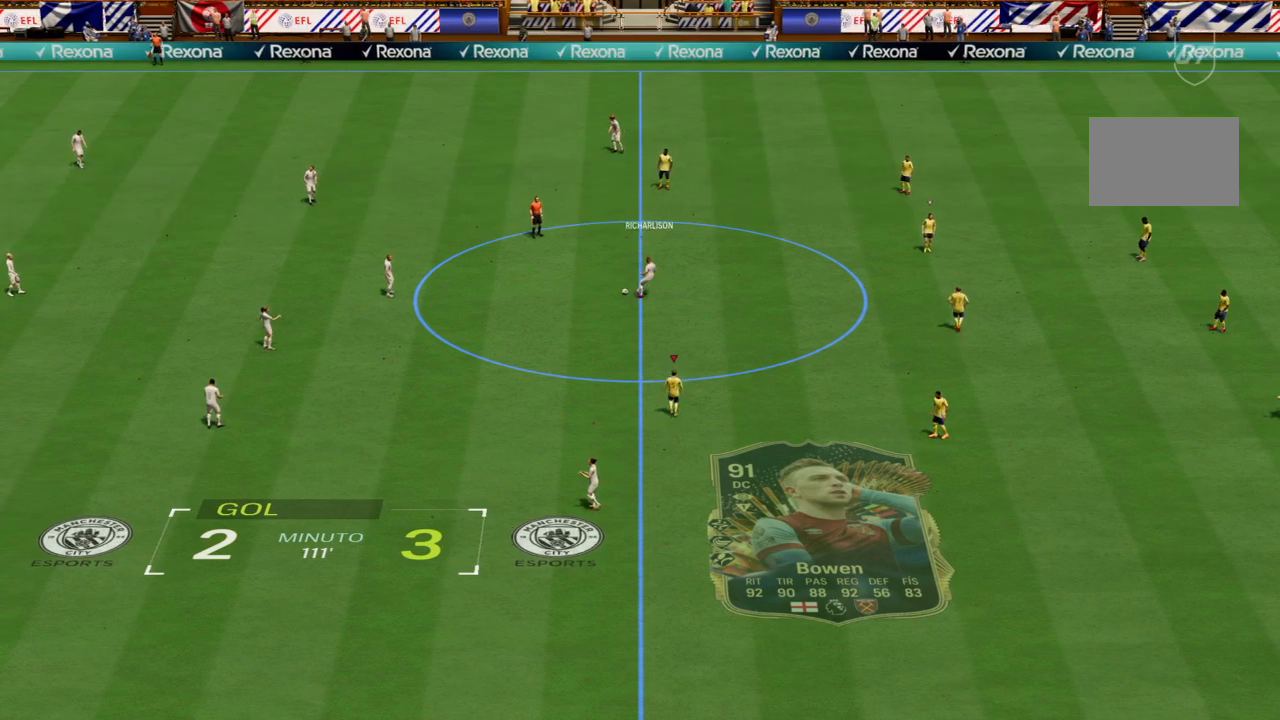
{"buttons": [], "left_stick": "up-left", "right_stick": "center", "events": []}
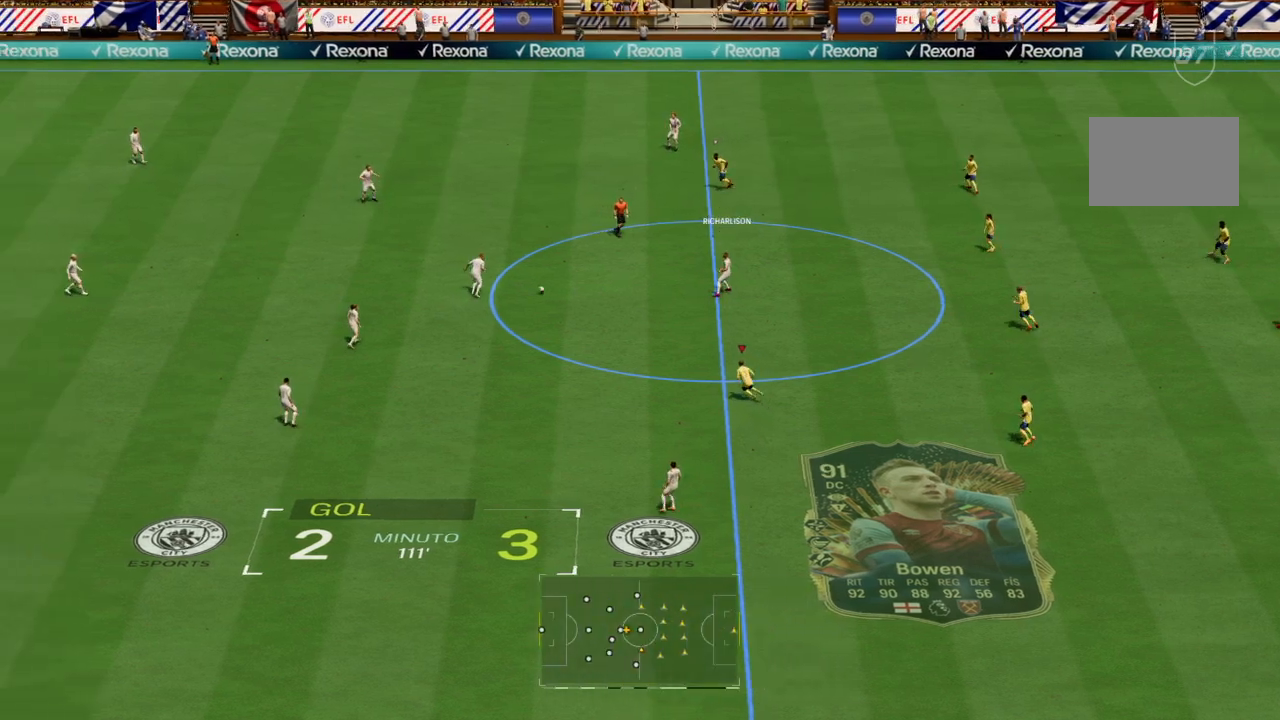
{"buttons": [], "left_stick": "up-left", "right_stick": "center", "events": []}
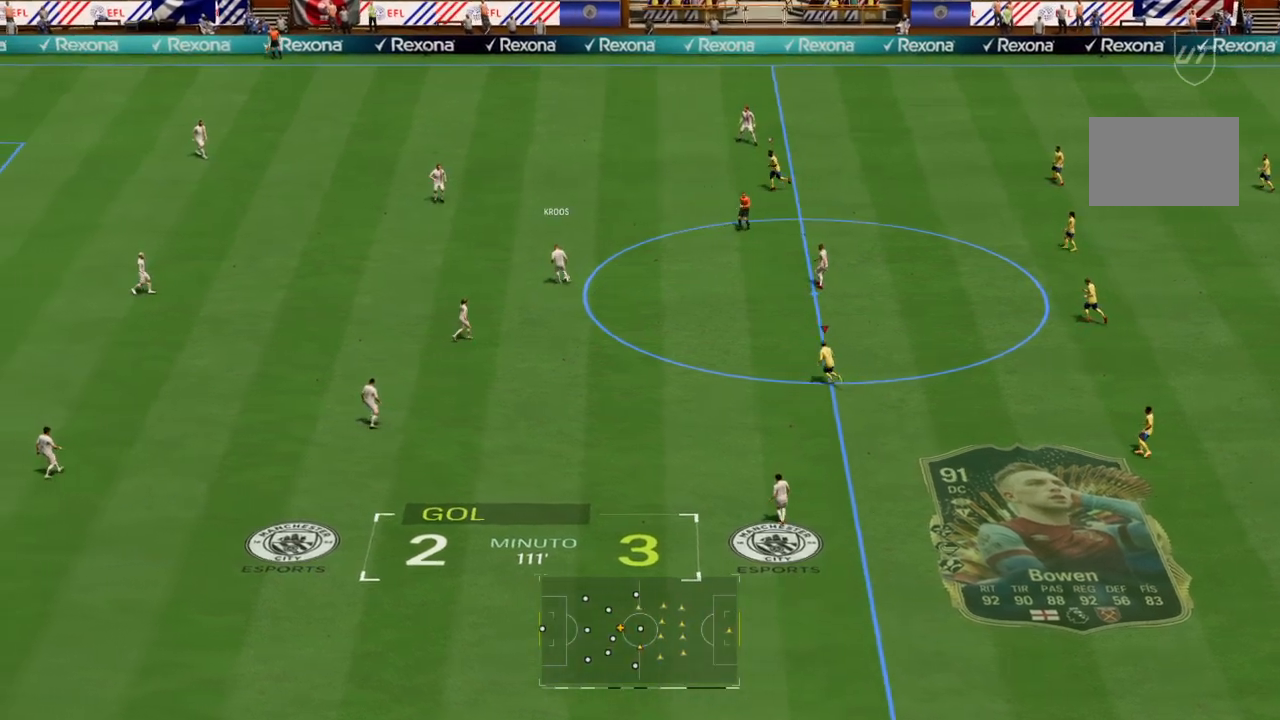
{"buttons": [], "left_stick": "down-left", "right_stick": "center", "events": [[100, "left_stick", "left"], [233, "left_stick", "down-left"]]}
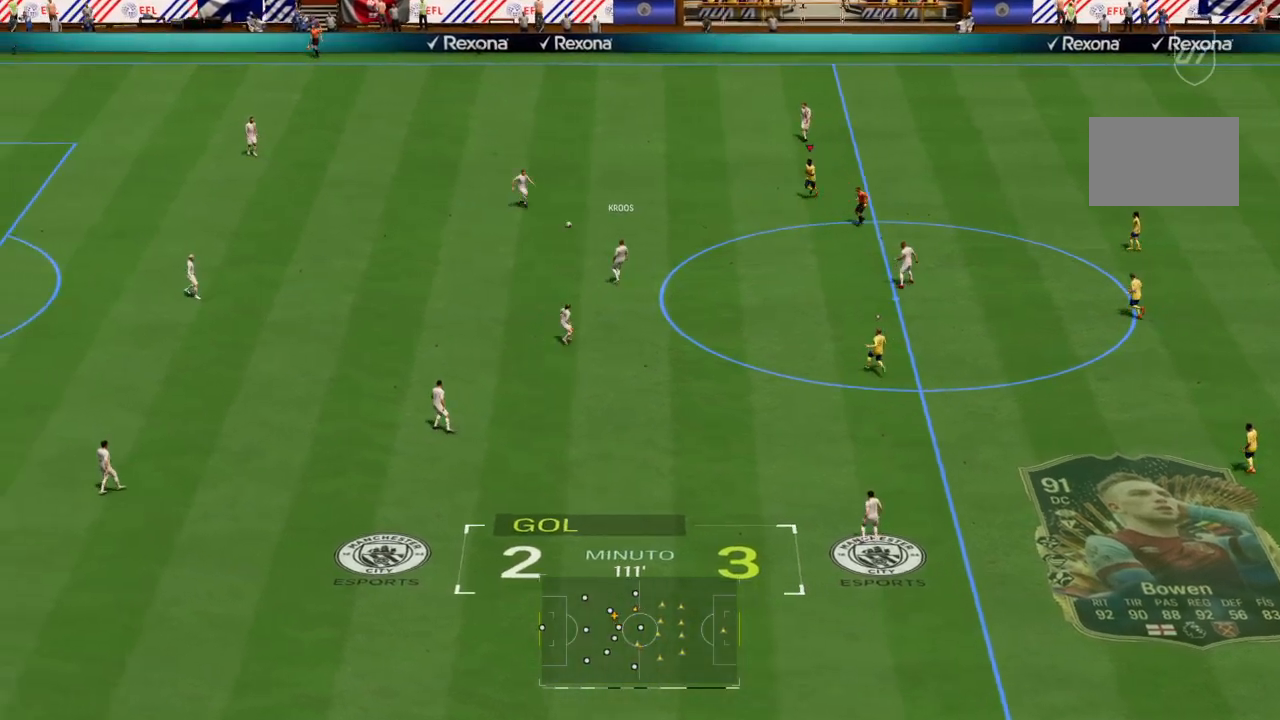
{"buttons": ["R2"], "left_stick": "down-left", "right_stick": "center", "events": [[100, "R2", "down"]]}
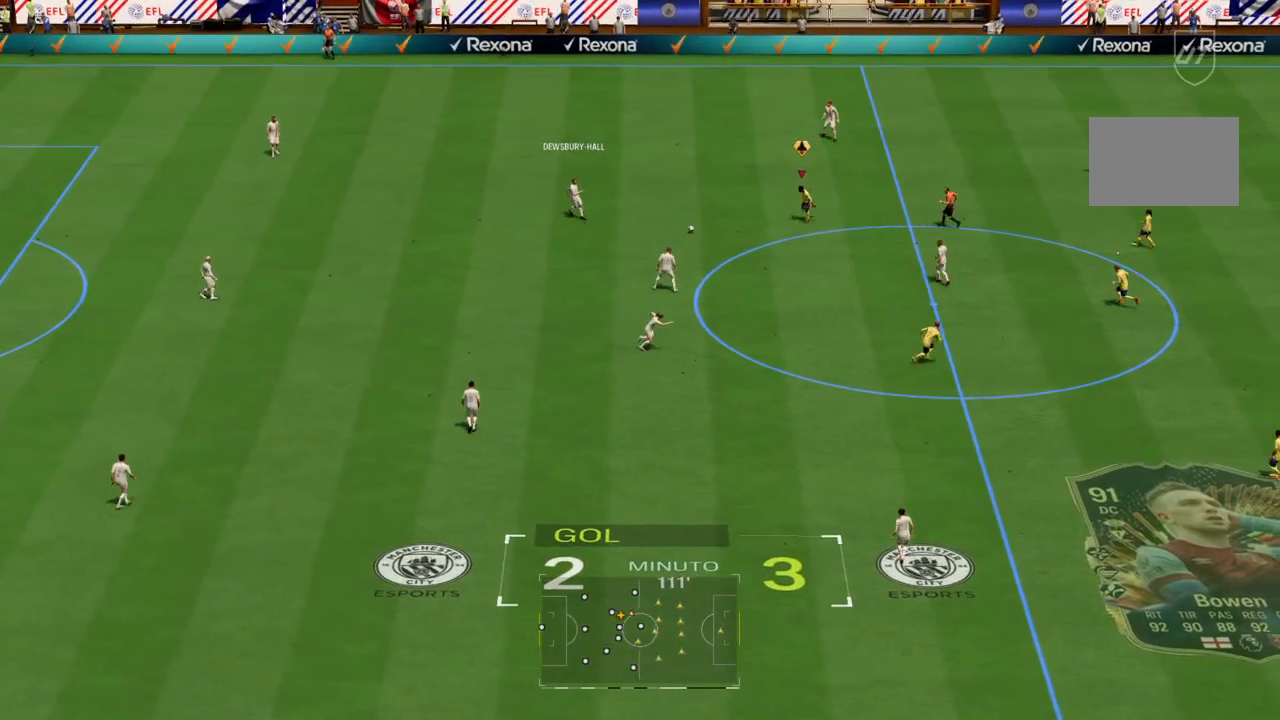
{"buttons": [], "left_stick": "down", "right_stick": "center", "events": [[100, "R2", "up"], [233, "L2", "down"], [266, "left_stick", "down"], [333, "L2", "up"]]}
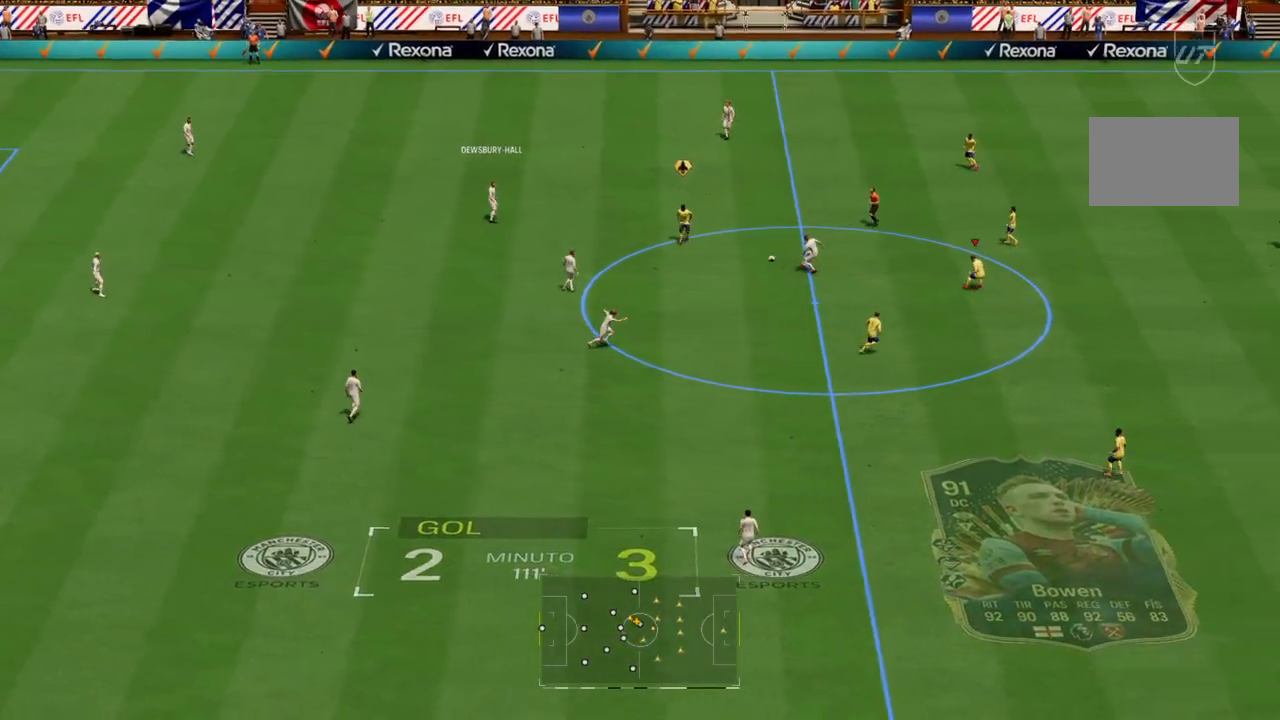
{"buttons": ["L2"], "left_stick": "up", "right_stick": "center", "events": [[167, "left_stick", "up-left"], [267, "L2", "down"], [400, "left_stick", "up"]]}
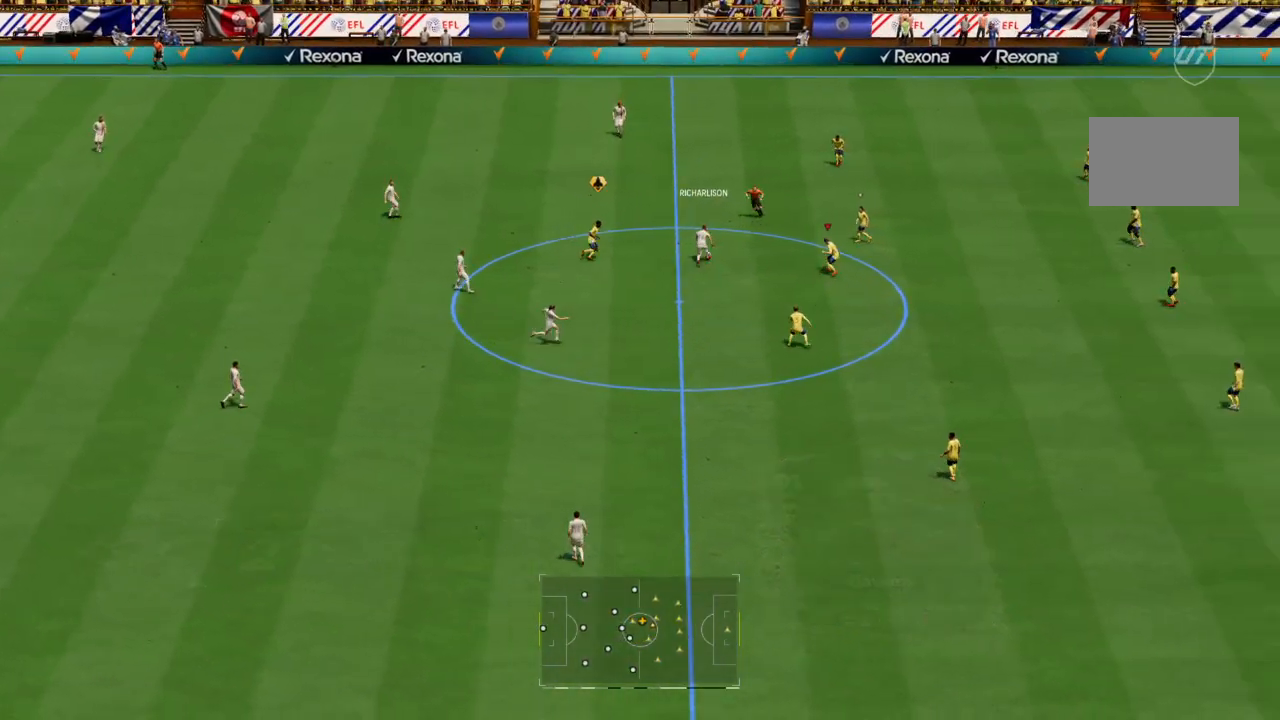
{"buttons": ["R1"], "left_stick": "up", "right_stick": "center", "events": [[66, "left_stick", "up-left"], [233, "R1", "down"], [267, "left_stick", "up"], [333, "L2", "up"]]}
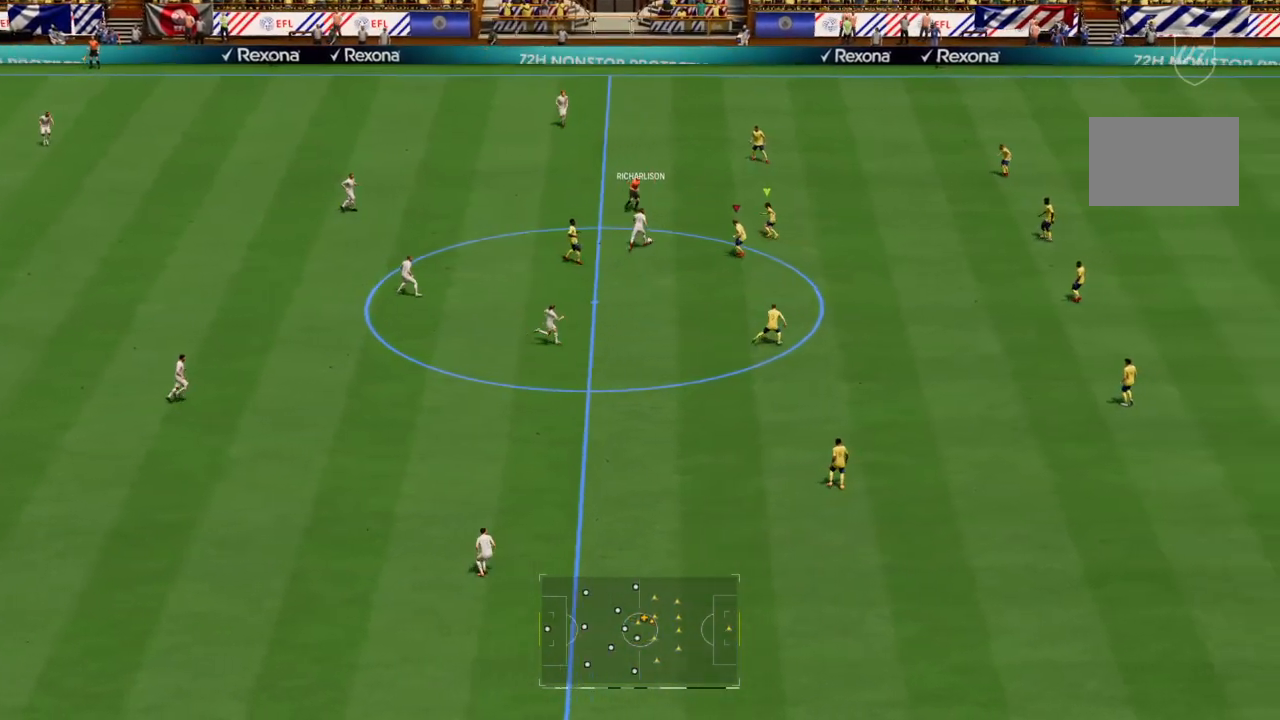
{"buttons": ["R1"], "left_stick": "up-left", "right_stick": "center", "events": [[400, "left_stick", "up-left"]]}
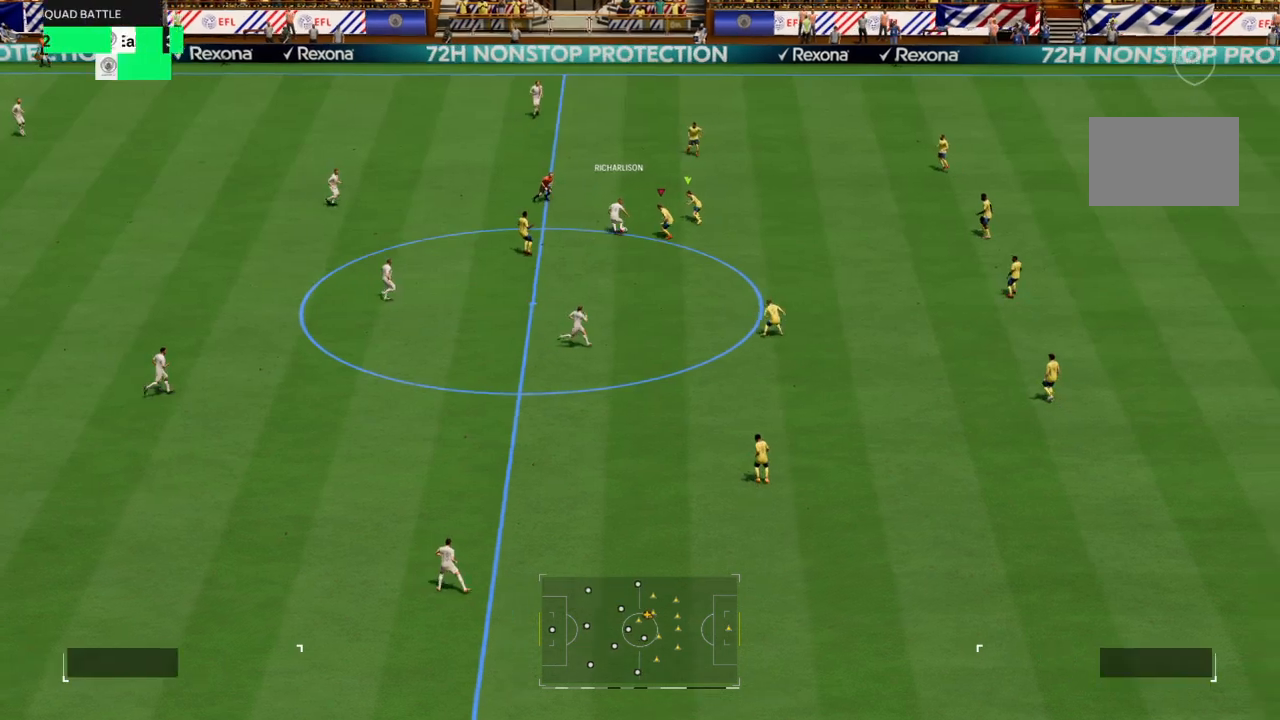
{"buttons": [], "left_stick": "up-left", "right_stick": "center", "events": [[100, "CIRCLE", "down"], [233, "CIRCLE", "up"], [300, "R1", "up"], [300, "left_stick", "left"], [400, "left_stick", "up-left"]]}
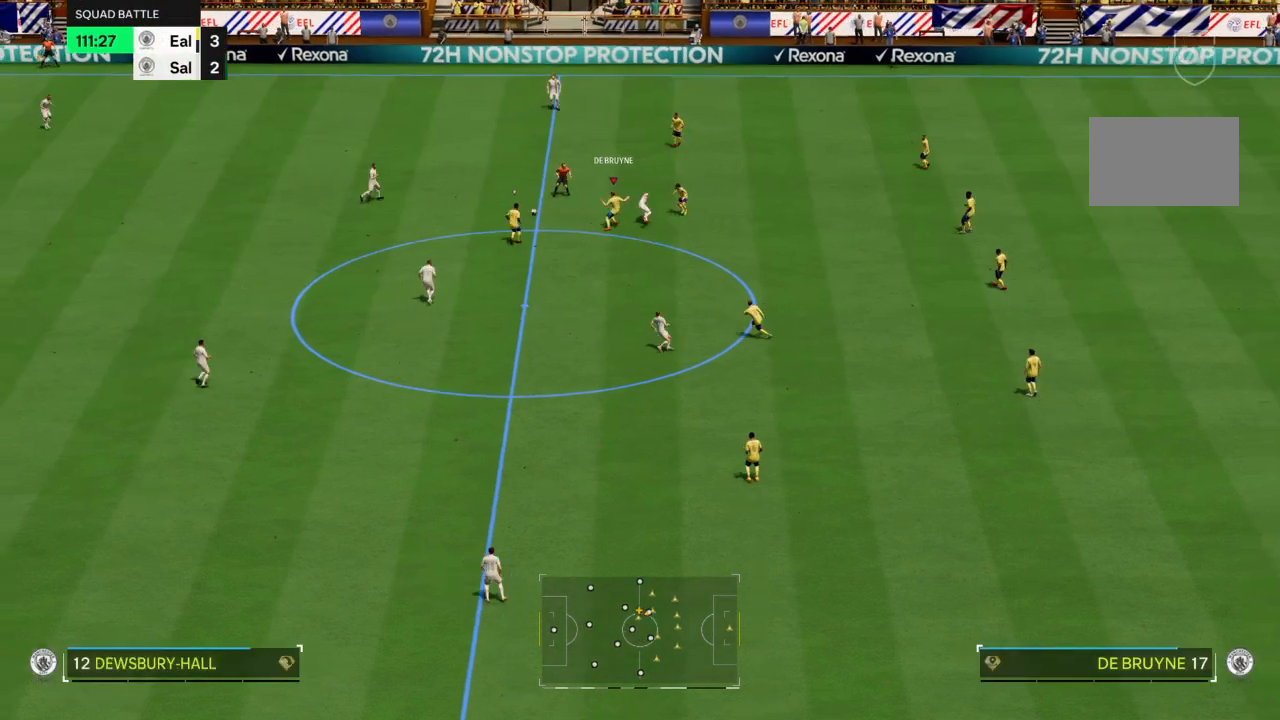
{"buttons": ["R2"], "left_stick": "up-left", "right_stick": "center", "events": [[33, "left_stick", "left"], [300, "R2", "down"], [300, "left_stick", "up-left"]]}
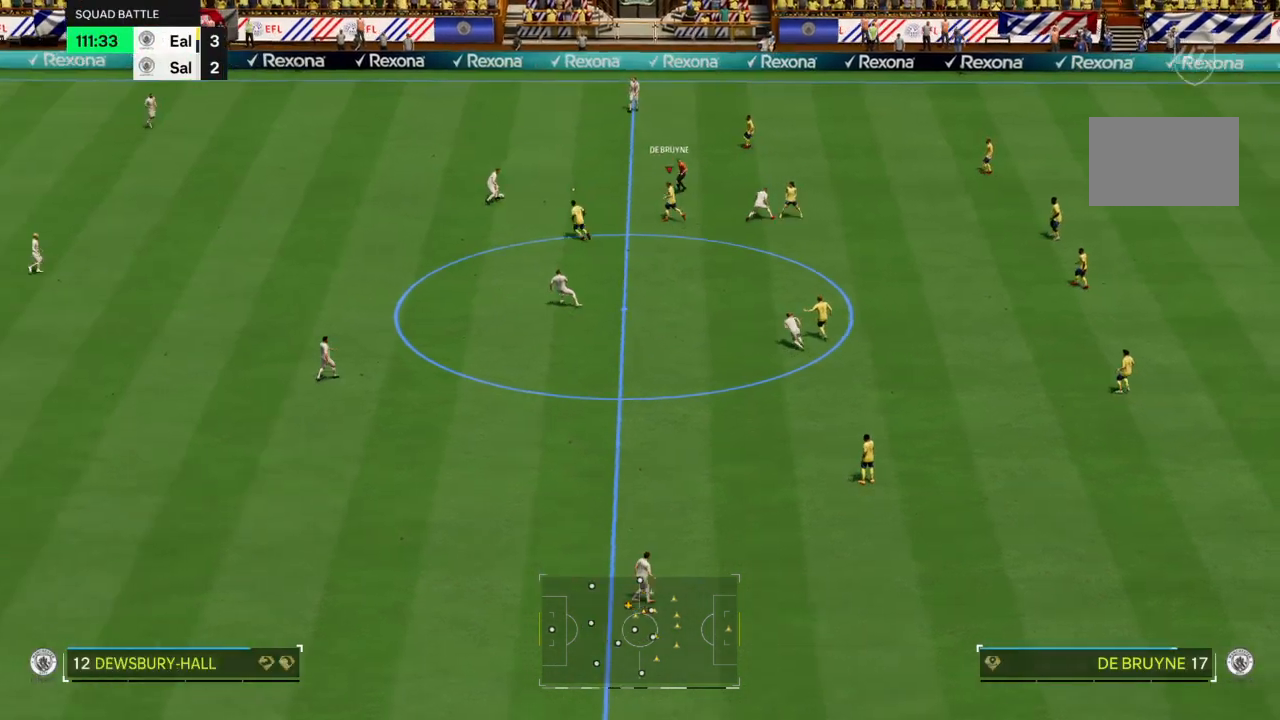
{"buttons": ["L2", "R2"], "left_stick": "up", "right_stick": "center", "events": [[100, "L2", "down"], [200, "R2", "up"], [467, "left_stick", "up"], [500, "R2", "down"]]}
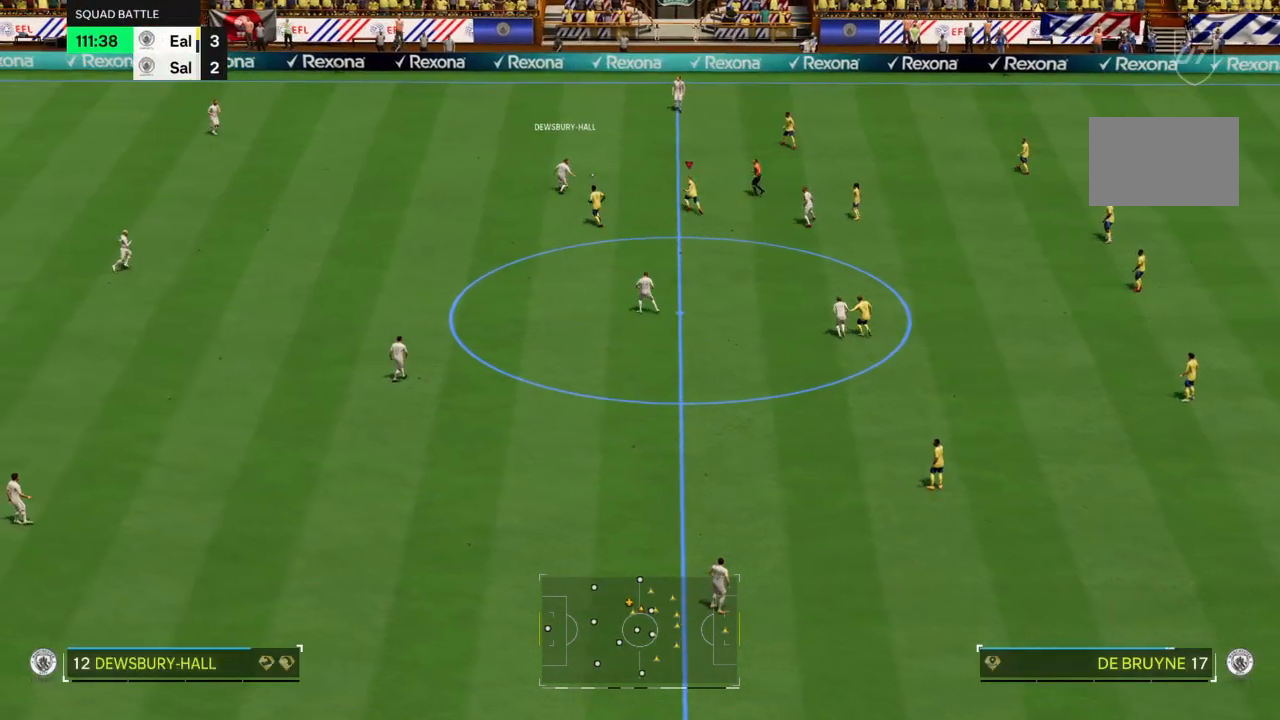
{"buttons": ["R2"], "left_stick": "up-left", "right_stick": "center", "events": [[100, "L2", "up"], [467, "left_stick", "up-left"]]}
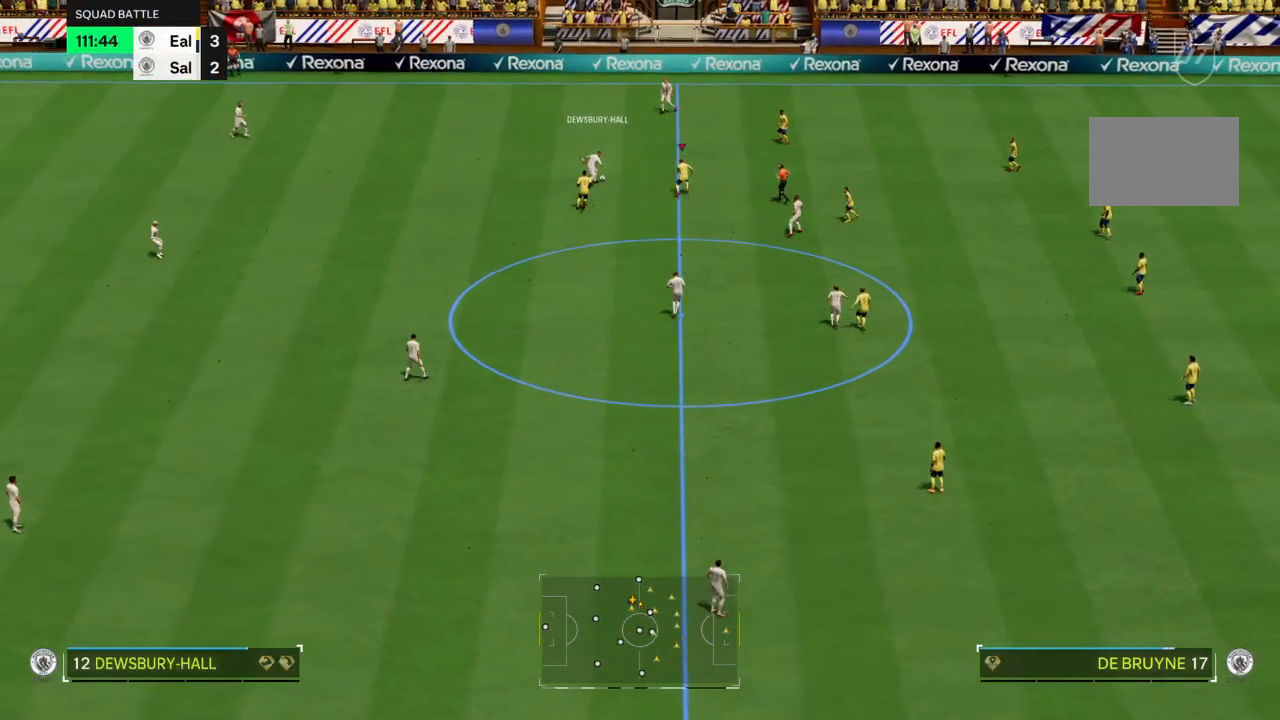
{"buttons": ["L2"], "left_stick": "up", "right_stick": "center", "events": [[233, "R2", "up"], [266, "L2", "down"], [367, "left_stick", "up"]]}
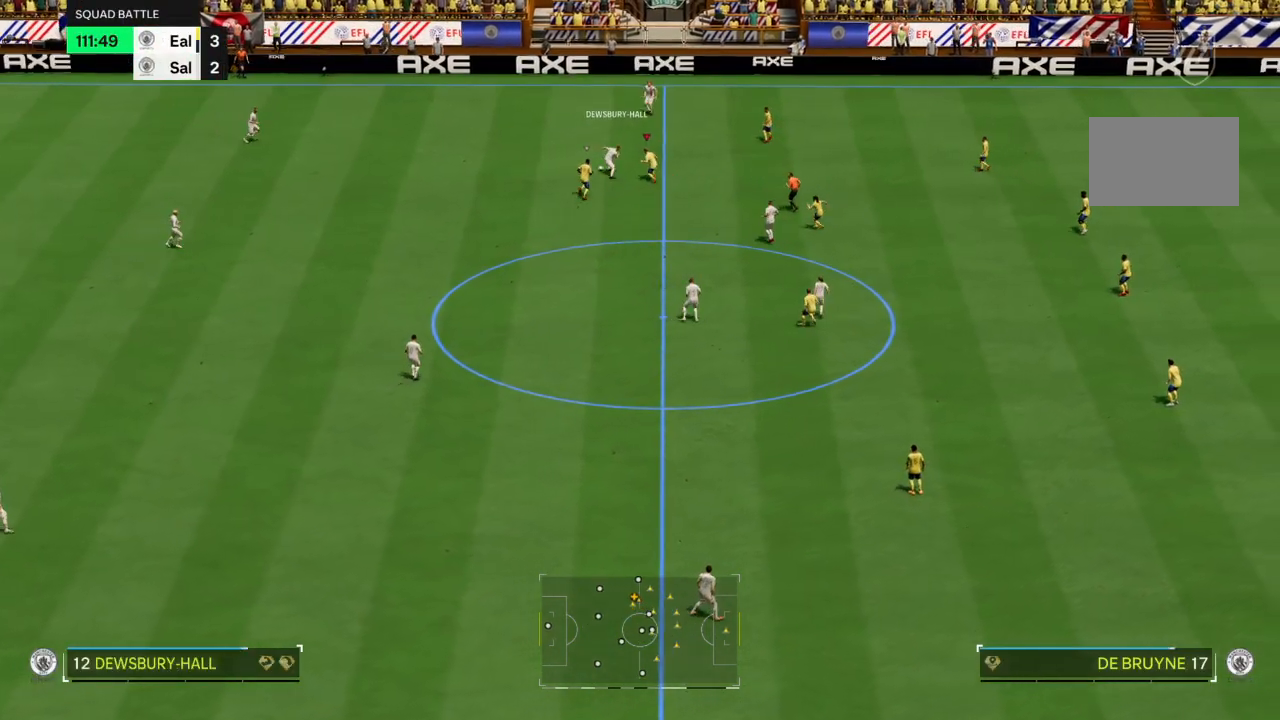
{"buttons": ["R2"], "left_stick": "up-left", "right_stick": "center", "events": [[167, "R2", "down"], [267, "CIRCLE", "down"], [267, "left_stick", "up-left"], [300, "L2", "up"], [367, "CIRCLE", "up"]]}
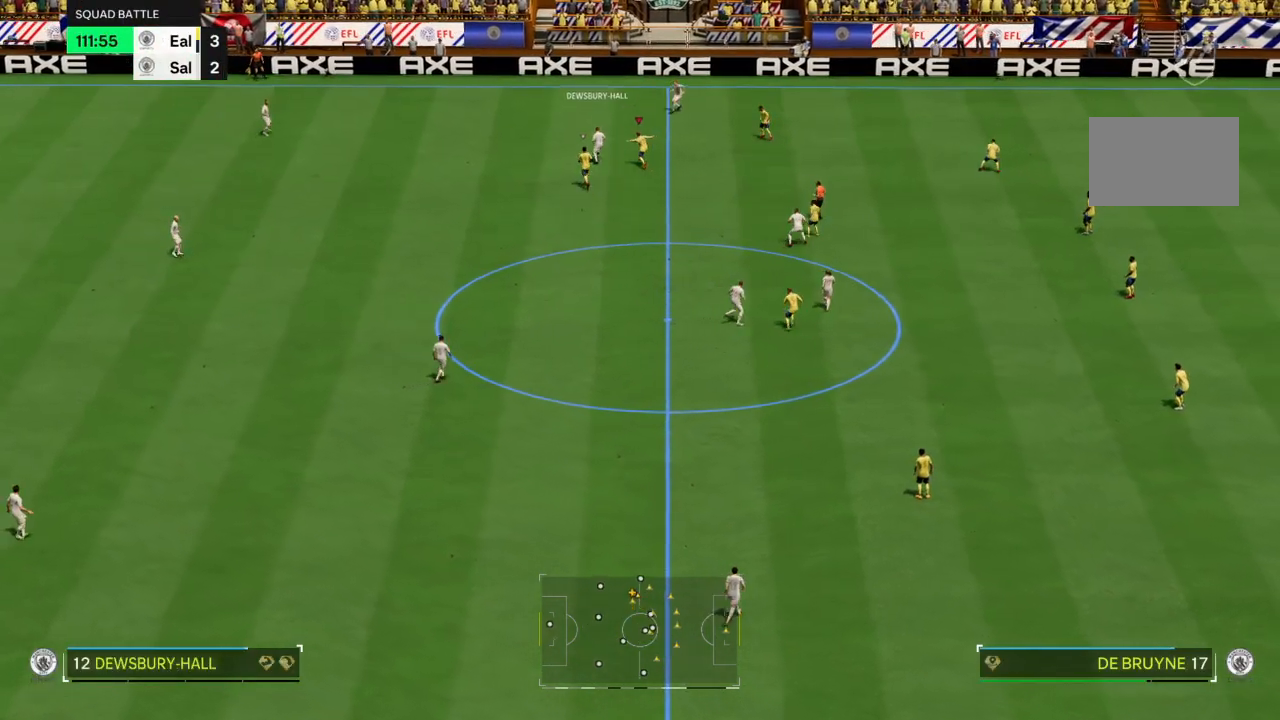
{"buttons": ["L2"], "left_stick": "up-left", "right_stick": "center", "events": [[100, "L2", "down"], [100, "R2", "up"], [133, "left_stick", "up"], [367, "left_stick", "up-left"]]}
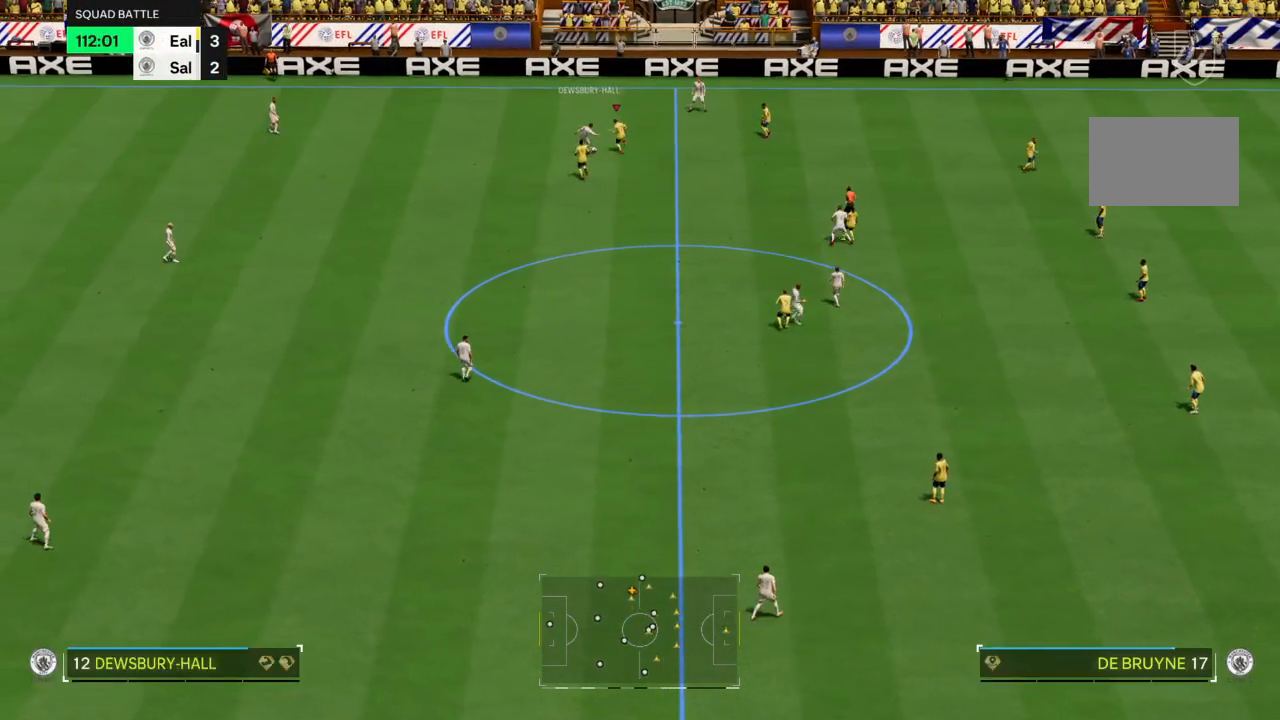
{"buttons": [], "left_stick": "down", "right_stick": "center", "events": [[167, "left_stick", "down-left"], [267, "CIRCLE", "down"], [267, "left_stick", "down"], [400, "CIRCLE", "up"], [467, "L2", "up"]]}